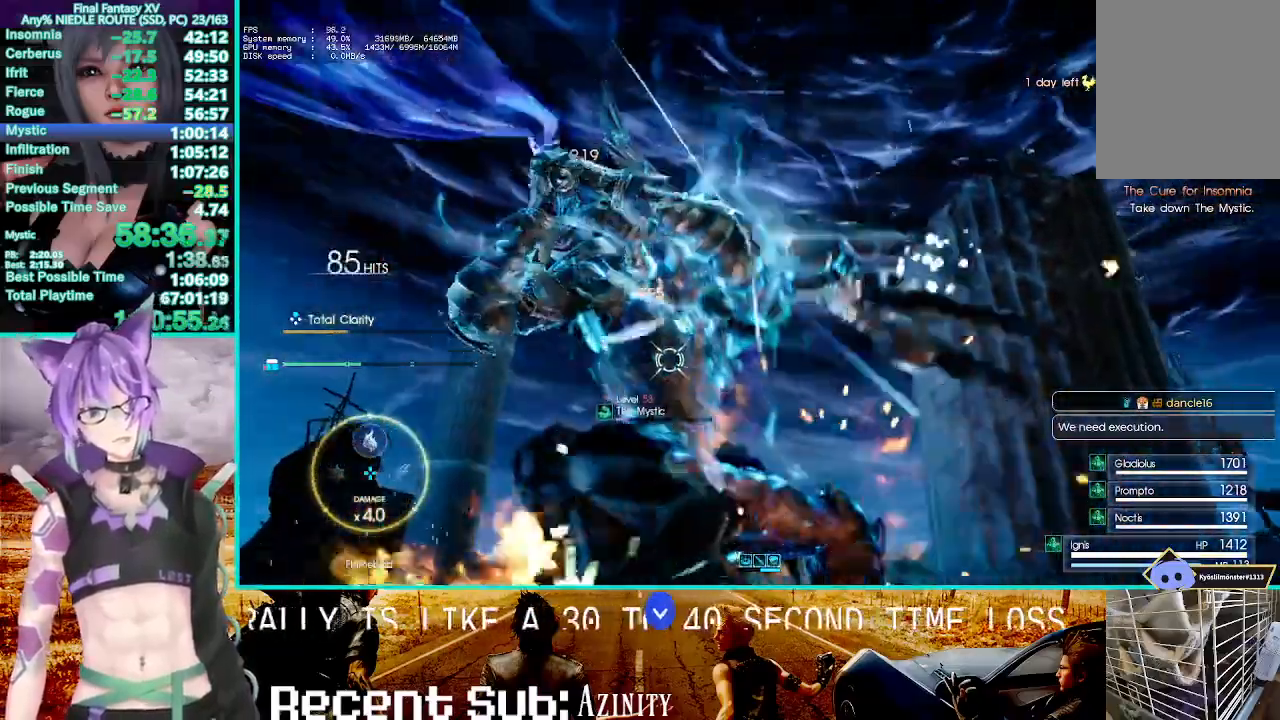
Gameplay with a controller (PlayStation layout); each line is a JSON object with the inputs held at the frame after it (dt_ms = milliseconds from this image to that frame). "events" lists button and stick changes between this image and that frame as [ms after this image, input, new state], when the widget could be followed in between. Not read: L1.
{"dt_ms": 500, "buttons": ["CIRCLE", "R1"], "left_stick": "center", "right_stick": "center", "events": [[83, "CIRCLE", "down"], [183, "CIRCLE", "up"], [267, "CIRCLE", "down"], [383, "CIRCLE", "up"], [467, "CIRCLE", "down"]]}
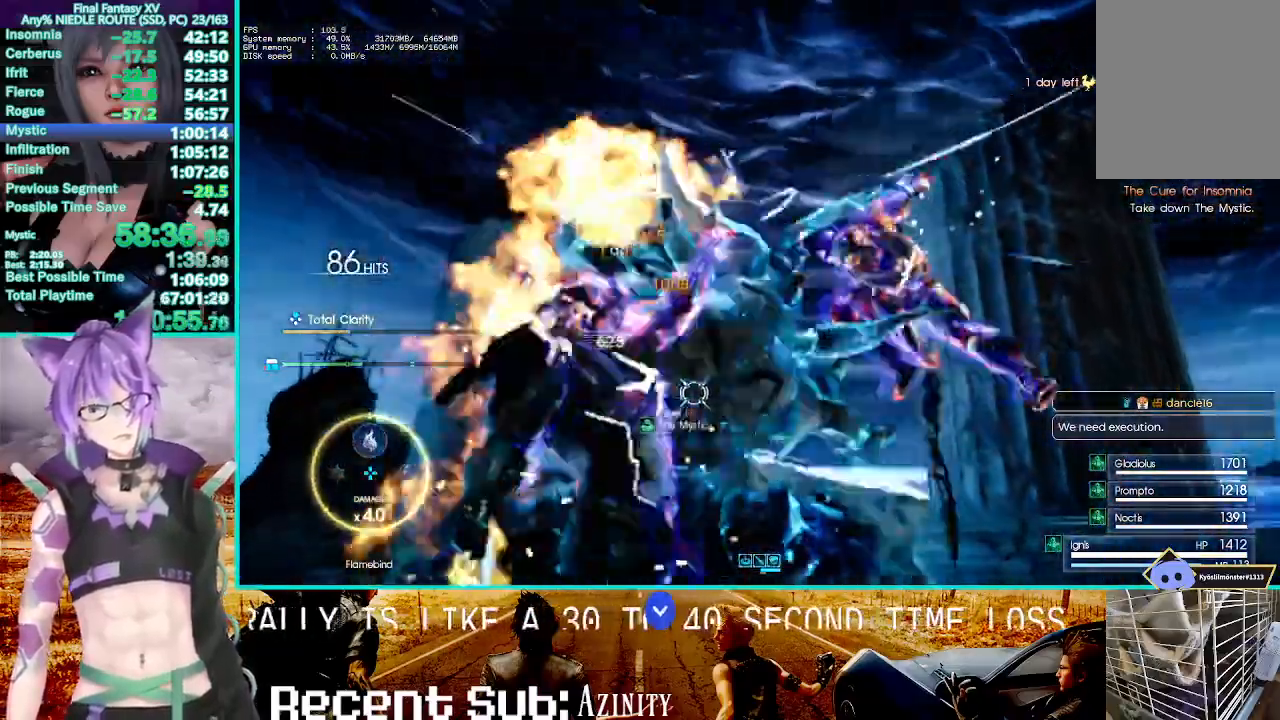
{"dt_ms": 500, "buttons": ["CIRCLE", "R1"], "left_stick": "center", "right_stick": "center", "events": [[117, "CIRCLE", "up"], [200, "CIRCLE", "down"], [333, "CIRCLE", "up"], [433, "CIRCLE", "down"]]}
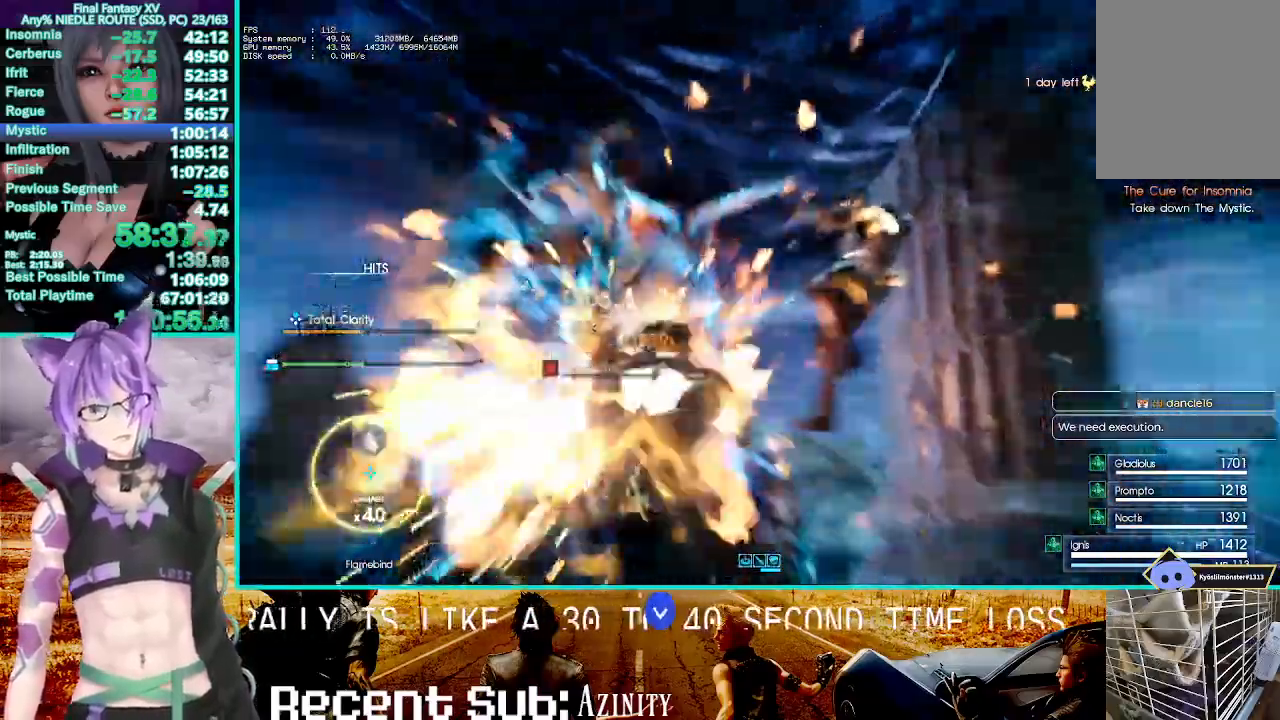
{"dt_ms": 1000, "buttons": ["CIRCLE", "R1"], "left_stick": "center", "right_stick": "center"}
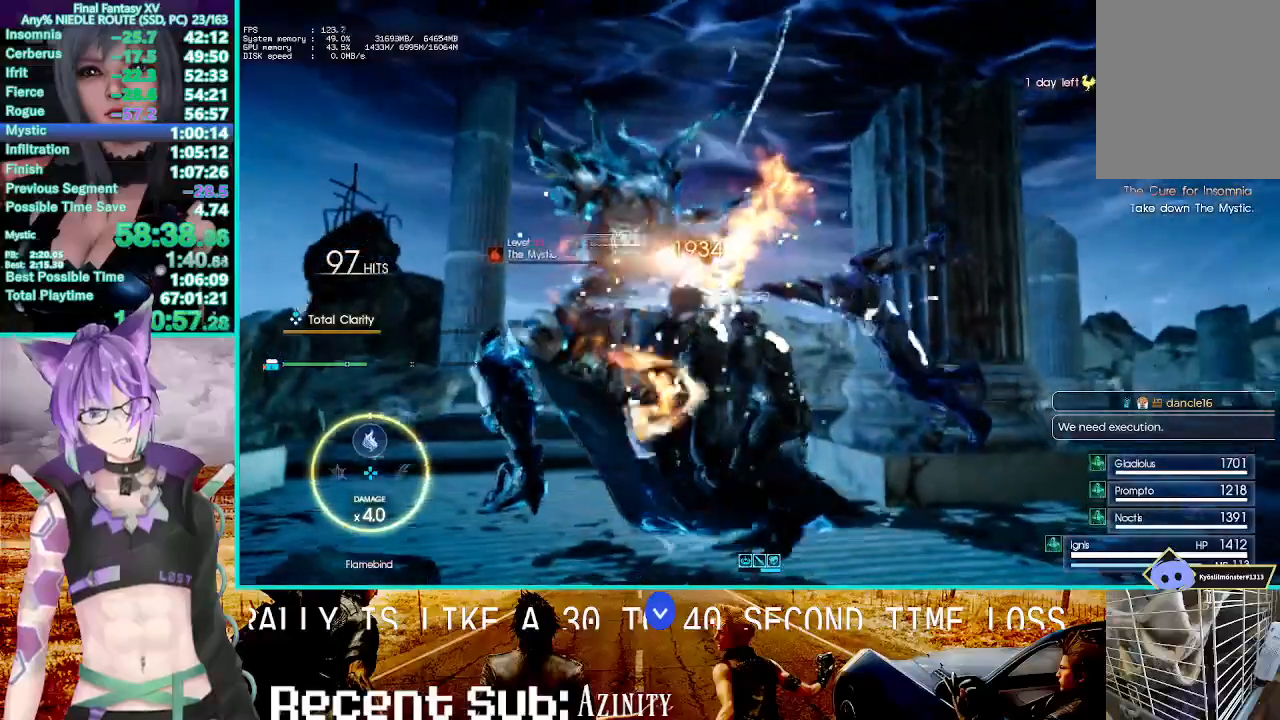
{"dt_ms": 500, "buttons": ["R1"], "left_stick": "center", "right_stick": "center", "events": [[83, "CIRCLE", "up"], [167, "CIRCLE", "down"], [283, "CIRCLE", "up"], [367, "CIRCLE", "down"], [483, "CIRCLE", "up"]]}
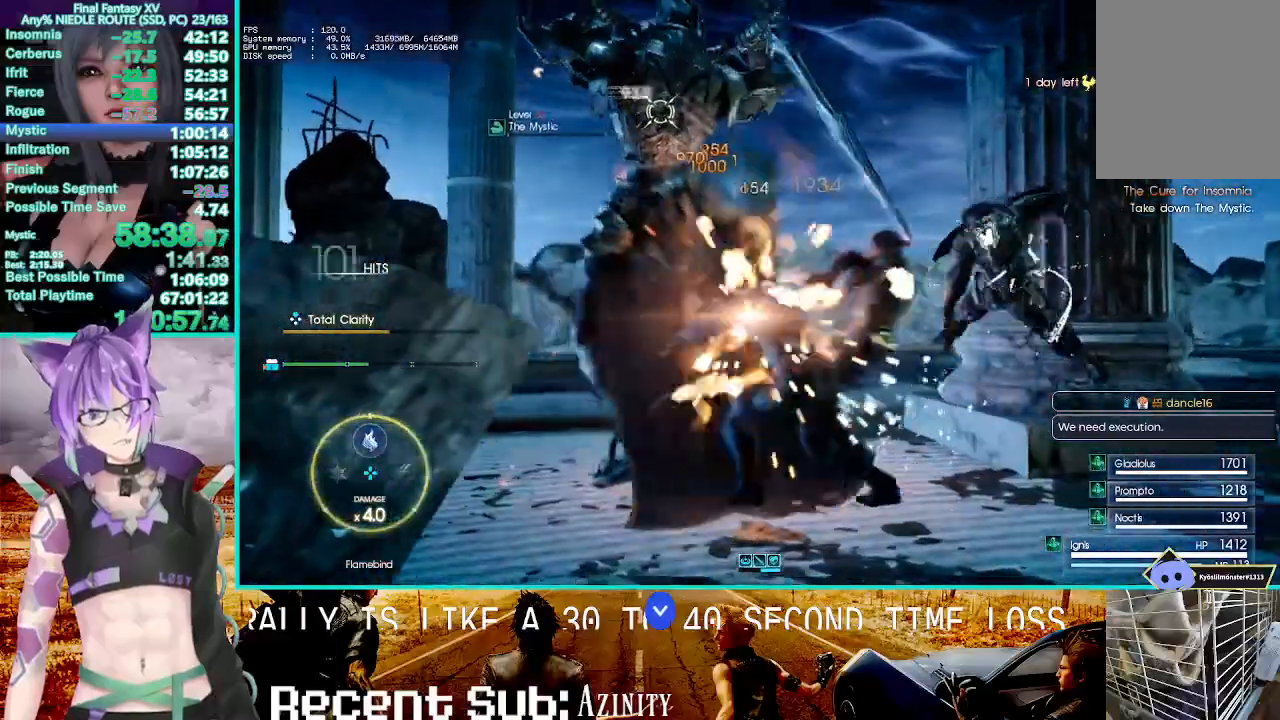
{"dt_ms": 500, "buttons": ["CIRCLE", "R1"], "left_stick": "center", "right_stick": "center", "events": [[50, "CIRCLE", "down"], [183, "CIRCLE", "up"], [233, "CIRCLE", "down"], [350, "CIRCLE", "up"], [433, "CIRCLE", "down"]]}
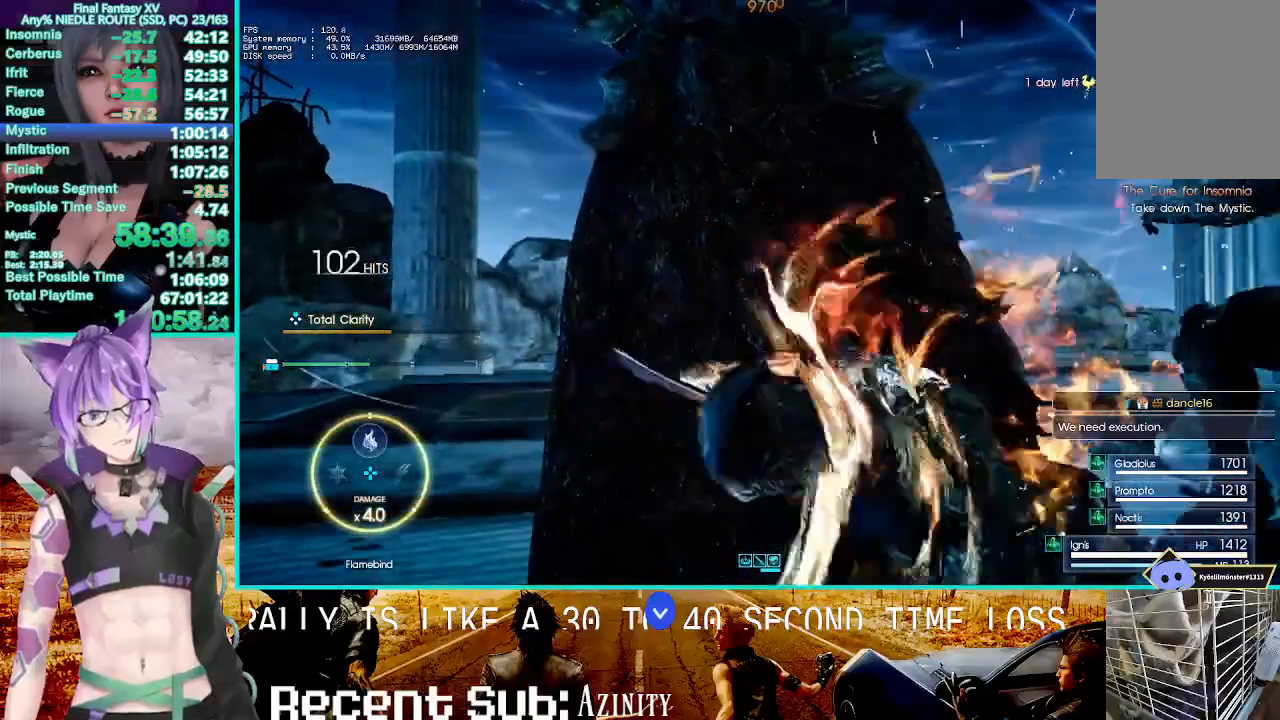
{"dt_ms": 500, "buttons": ["R1"], "left_stick": "center", "right_stick": "center", "events": [[50, "CIRCLE", "up"], [133, "CIRCLE", "down"], [250, "CIRCLE", "up"], [333, "CIRCLE", "down"], [467, "CIRCLE", "up"]]}
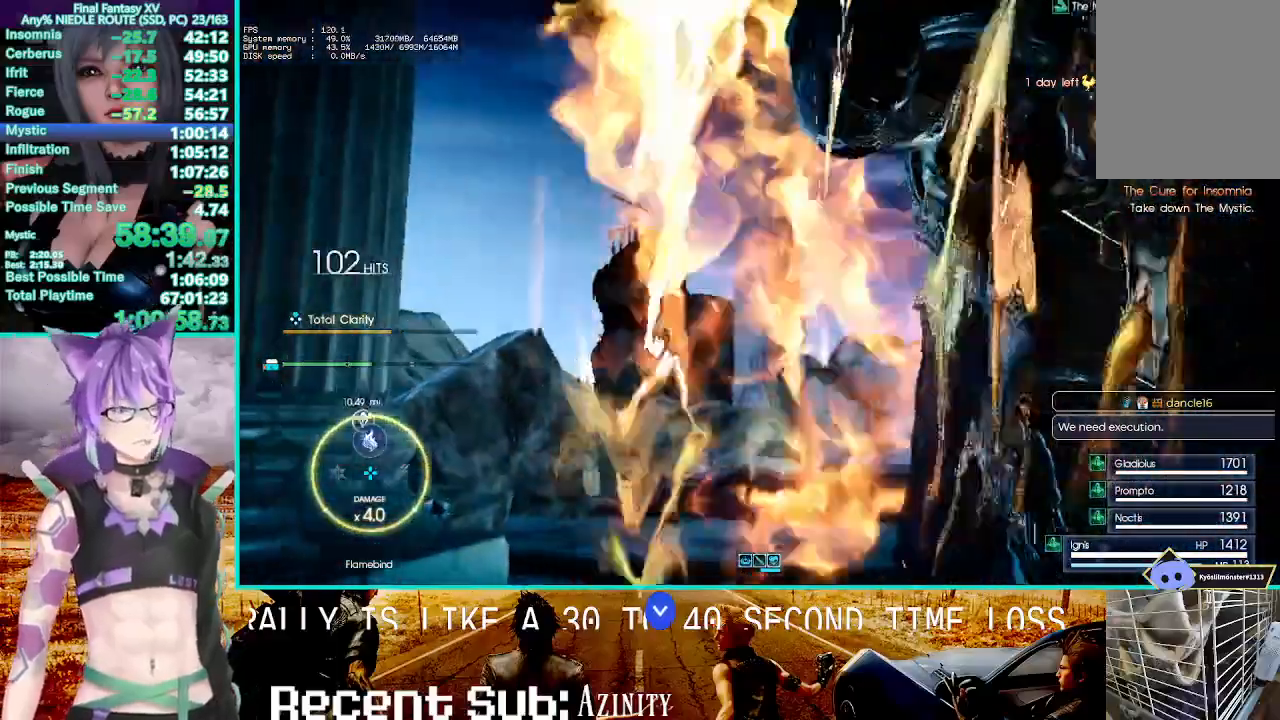
{"dt_ms": 500, "buttons": ["CIRCLE", "R1"], "left_stick": "center", "right_stick": "center", "events": [[17, "CIRCLE", "down"], [133, "CIRCLE", "up"], [200, "CIRCLE", "down"], [333, "CIRCLE", "up"], [450, "CIRCLE", "down"]]}
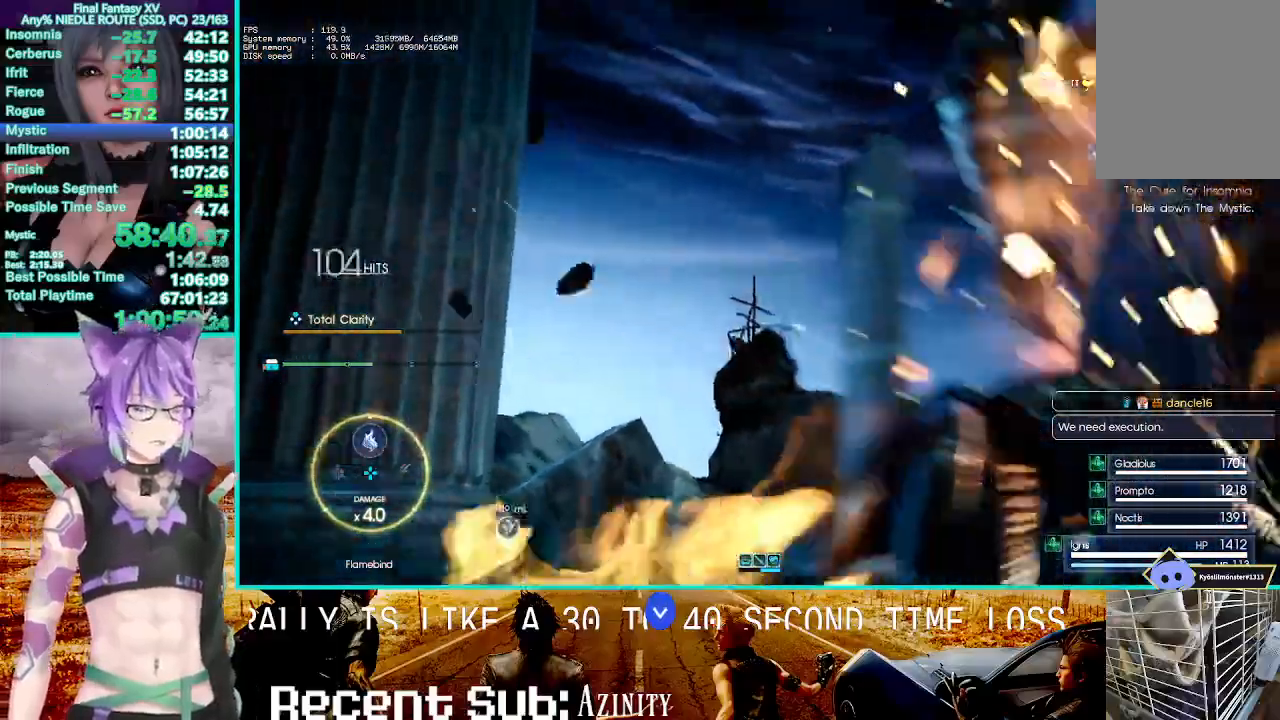
{"dt_ms": 500, "buttons": [], "left_stick": "center", "right_stick": "center", "events": [[17, "CIRCLE", "up"], [100, "CIRCLE", "down"], [217, "CIRCLE", "up"], [317, "CIRCLE", "down"], [417, "R1", "up"], [433, "CIRCLE", "up"]]}
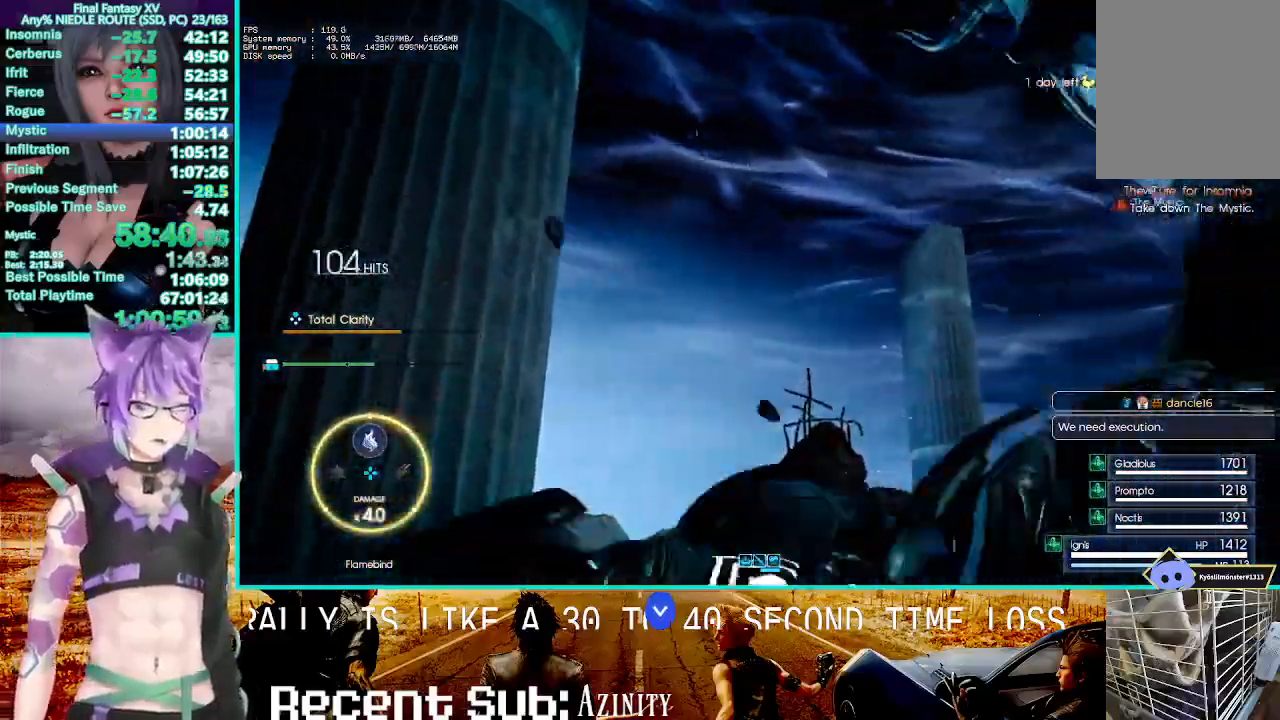
{"dt_ms": 500, "buttons": ["CIRCLE"], "left_stick": "center", "right_stick": "center", "events": [[233, "CIRCLE", "down"], [367, "CIRCLE", "up"], [433, "CIRCLE", "down"]]}
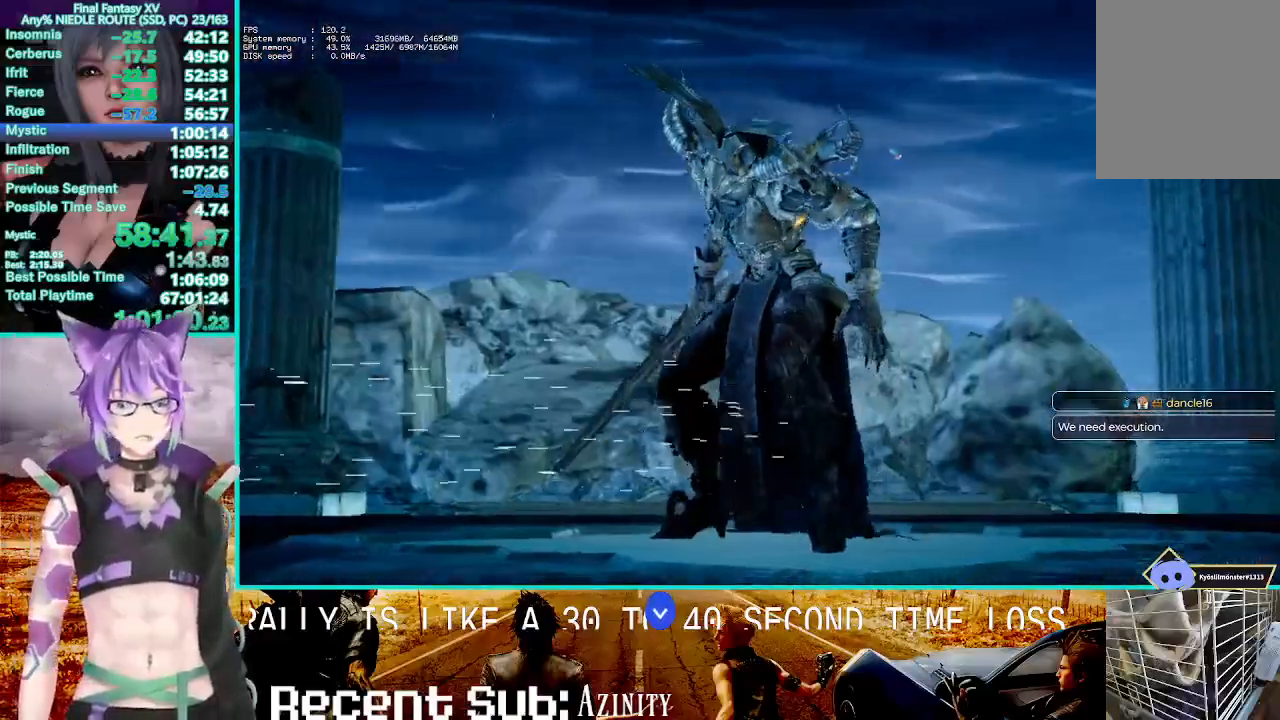
{"dt_ms": 500, "buttons": [], "left_stick": "center", "right_stick": "center", "events": [[67, "CIRCLE", "up"], [383, "SQUARE", "down"], [467, "SQUARE", "up"]]}
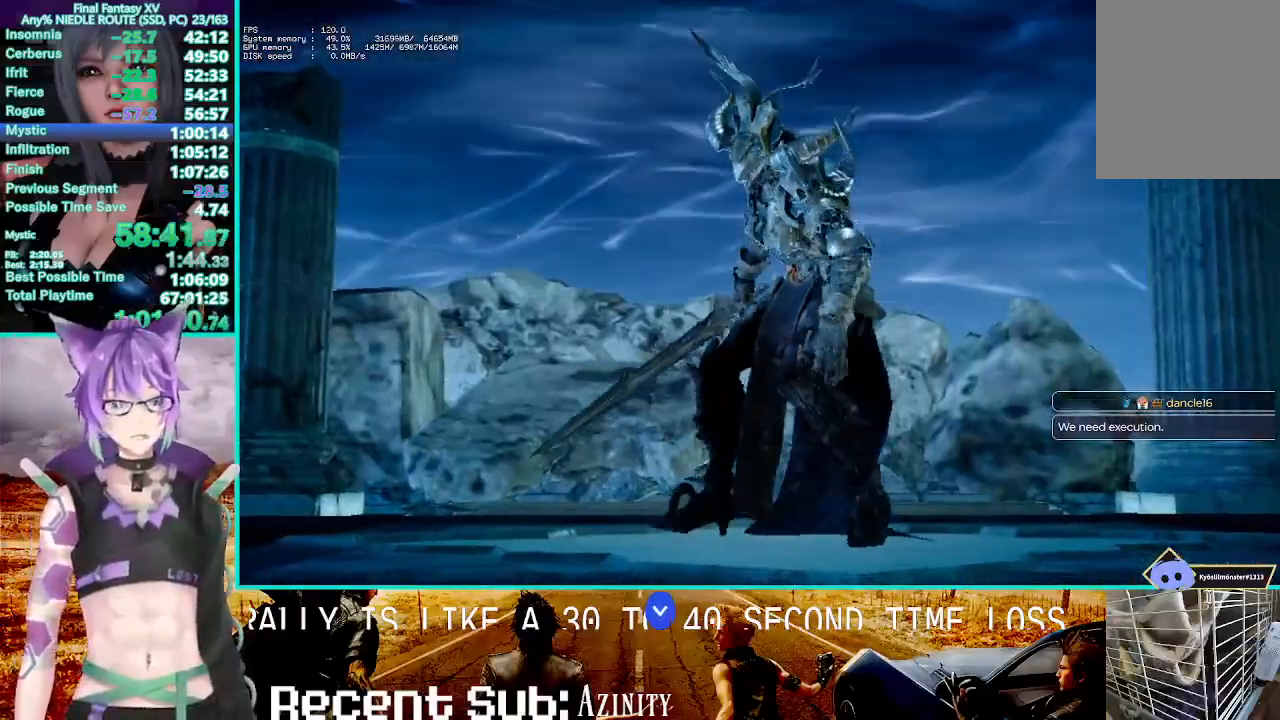
{"dt_ms": 500, "buttons": [], "left_stick": "center", "right_stick": "center", "events": [[83, "SQUARE", "down"], [200, "SQUARE", "up"], [300, "SQUARE", "down"], [417, "SQUARE", "up"]]}
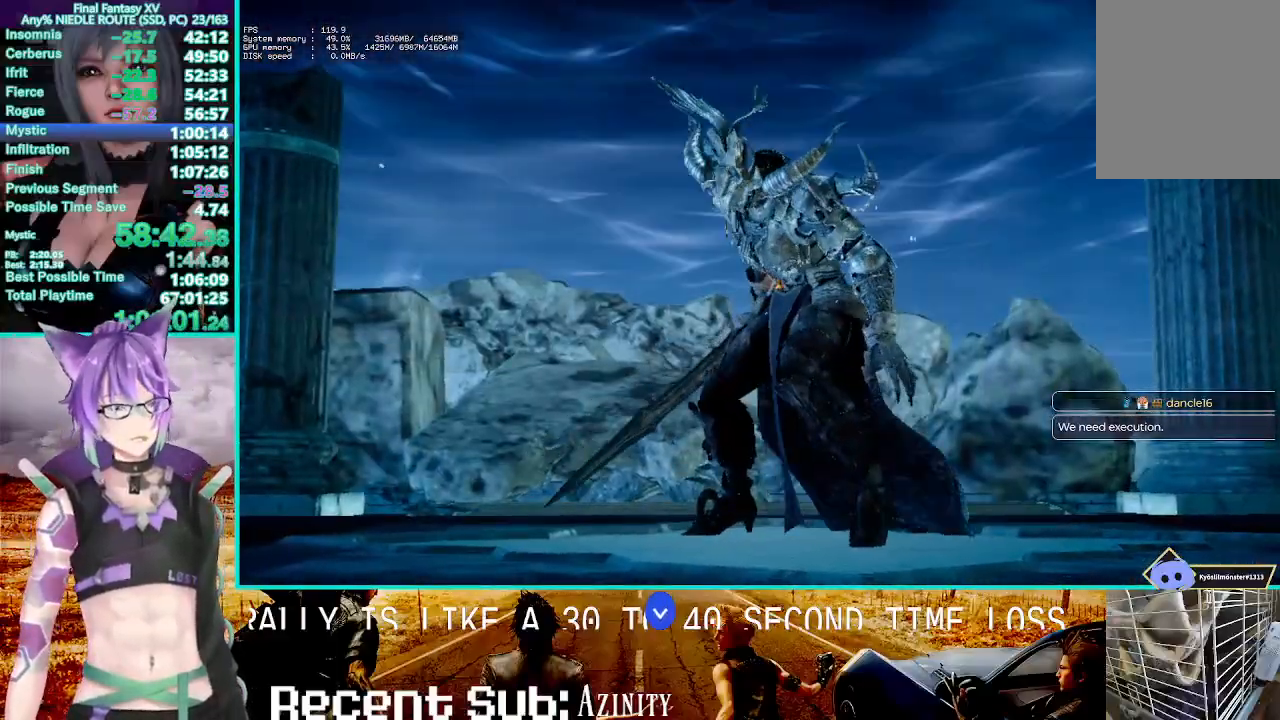
{"dt_ms": 500, "buttons": ["SQUARE"], "left_stick": "center", "right_stick": "center", "events": [[17, "SQUARE", "down"], [117, "SQUARE", "up"], [200, "SQUARE", "down"], [317, "SQUARE", "up"], [417, "SQUARE", "down"]]}
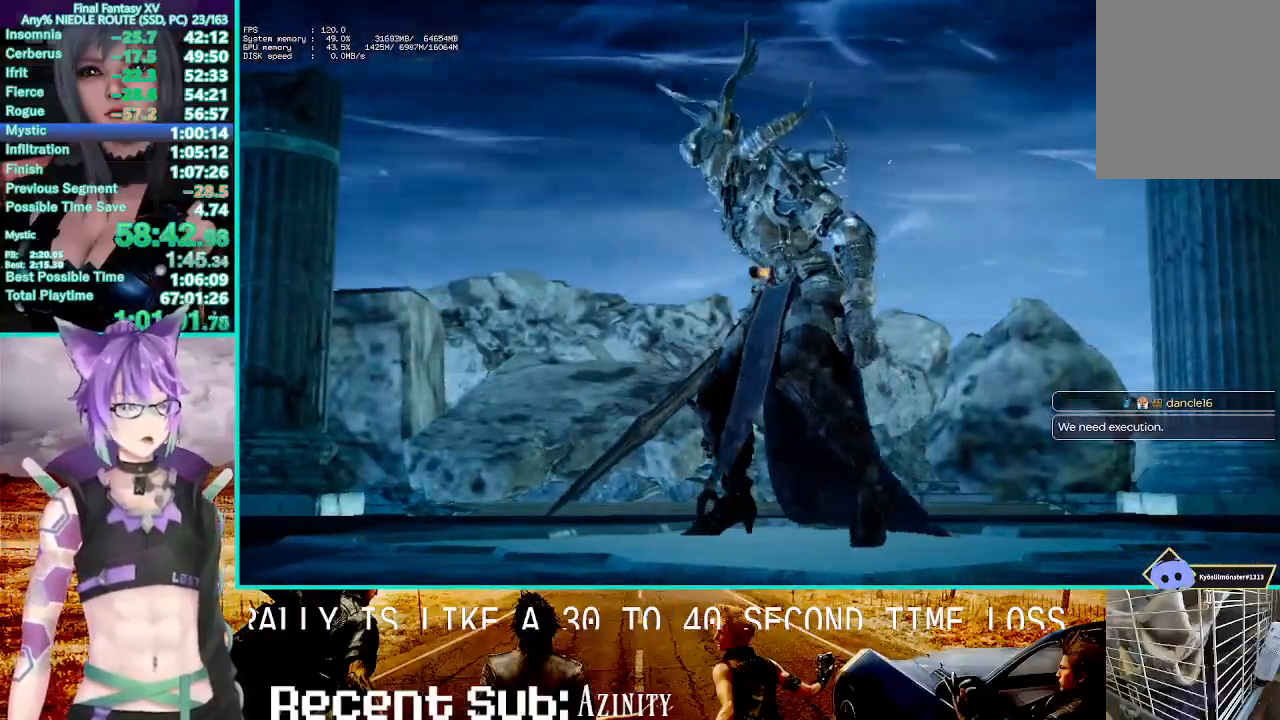
{"dt_ms": 500, "buttons": [], "left_stick": "center", "right_stick": "center", "events": [[50, "SQUARE", "up"], [117, "SQUARE", "down"], [233, "SQUARE", "up"], [333, "SQUARE", "down"], [400, "SQUARE", "up"]]}
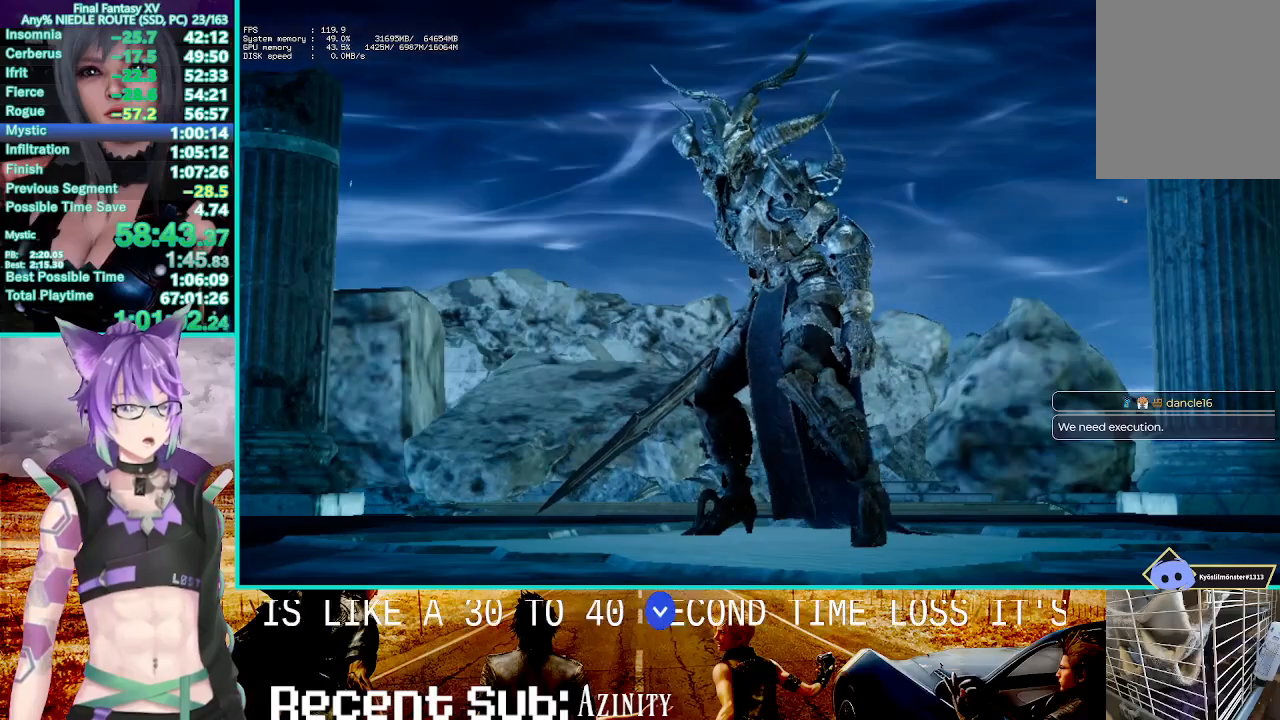
{"dt_ms": 500, "buttons": ["SQUARE"], "left_stick": "center", "right_stick": "center", "events": [[17, "SQUARE", "down"], [117, "SQUARE", "up"], [217, "SQUARE", "down"], [350, "SQUARE", "up"], [450, "SQUARE", "down"]]}
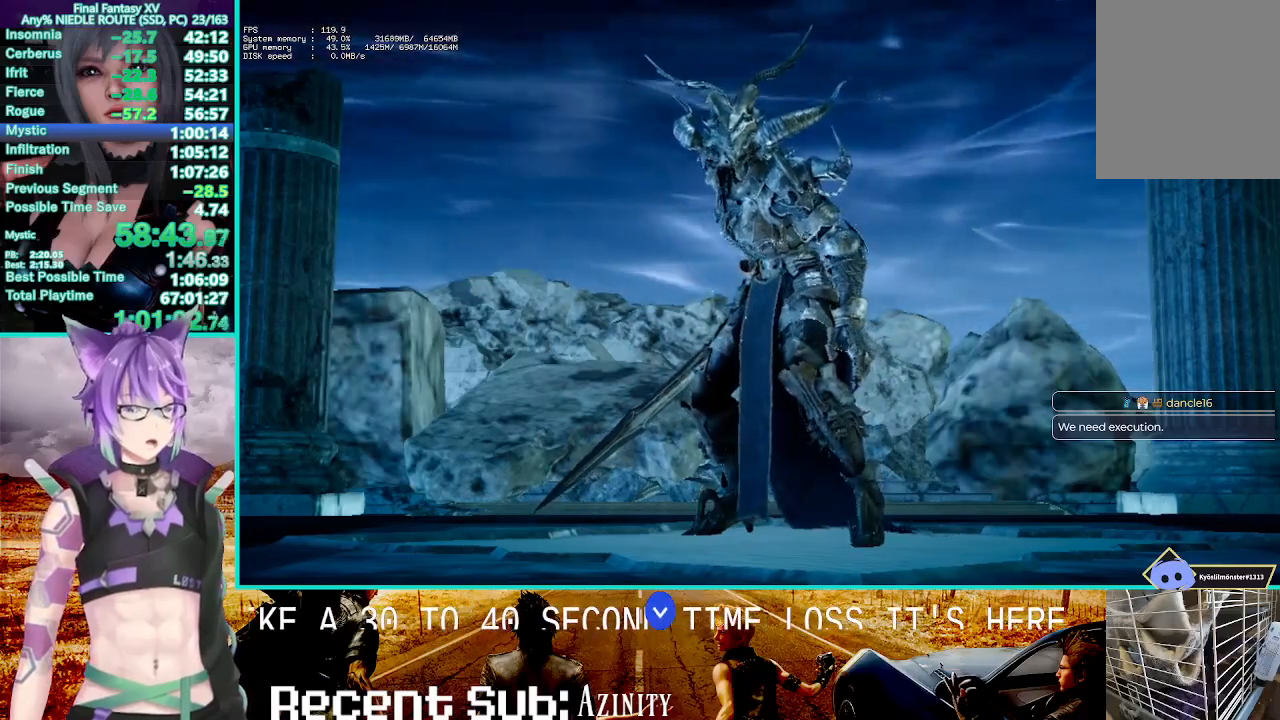
{"dt_ms": 500, "buttons": ["SQUARE"], "left_stick": "center", "right_stick": "center", "events": [[33, "SQUARE", "up"], [200, "SQUARE", "down"], [283, "SQUARE", "up"], [450, "SQUARE", "down"]]}
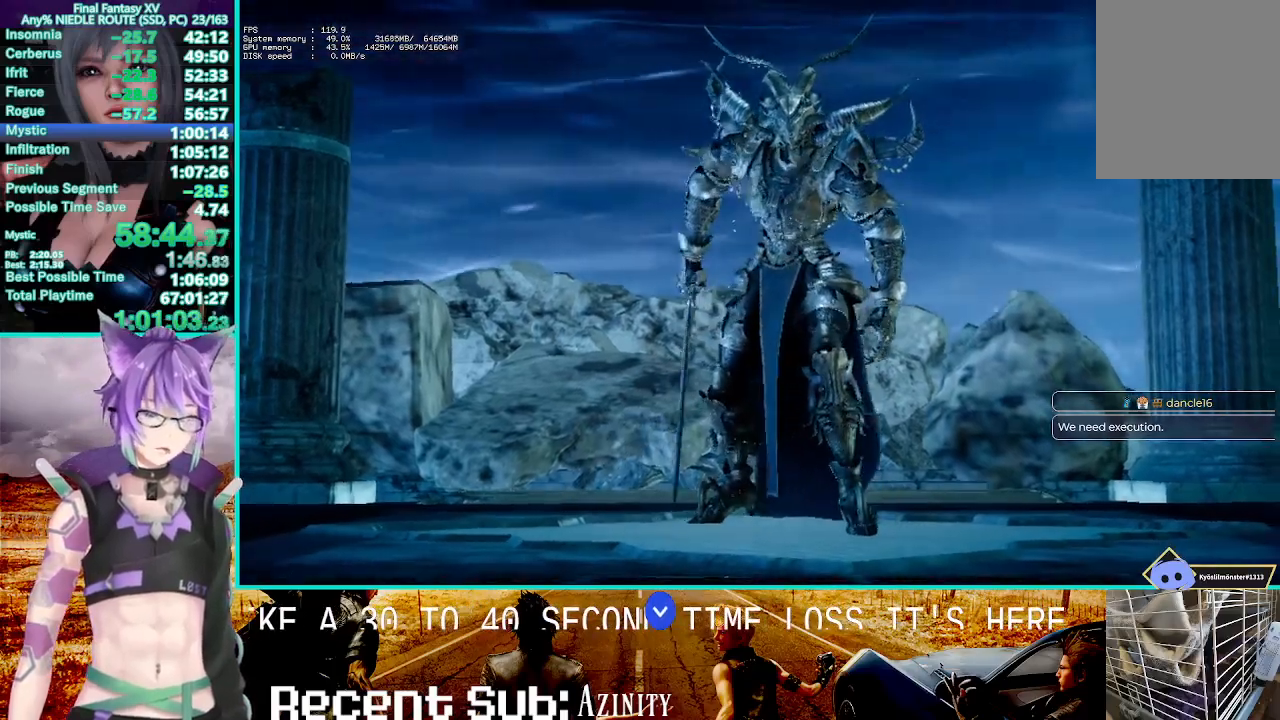
{"dt_ms": 500, "buttons": ["SQUARE"], "left_stick": "center", "right_stick": "center", "events": [[67, "SQUARE", "up"], [200, "SQUARE", "down"], [300, "SQUARE", "up"], [433, "SQUARE", "down"]]}
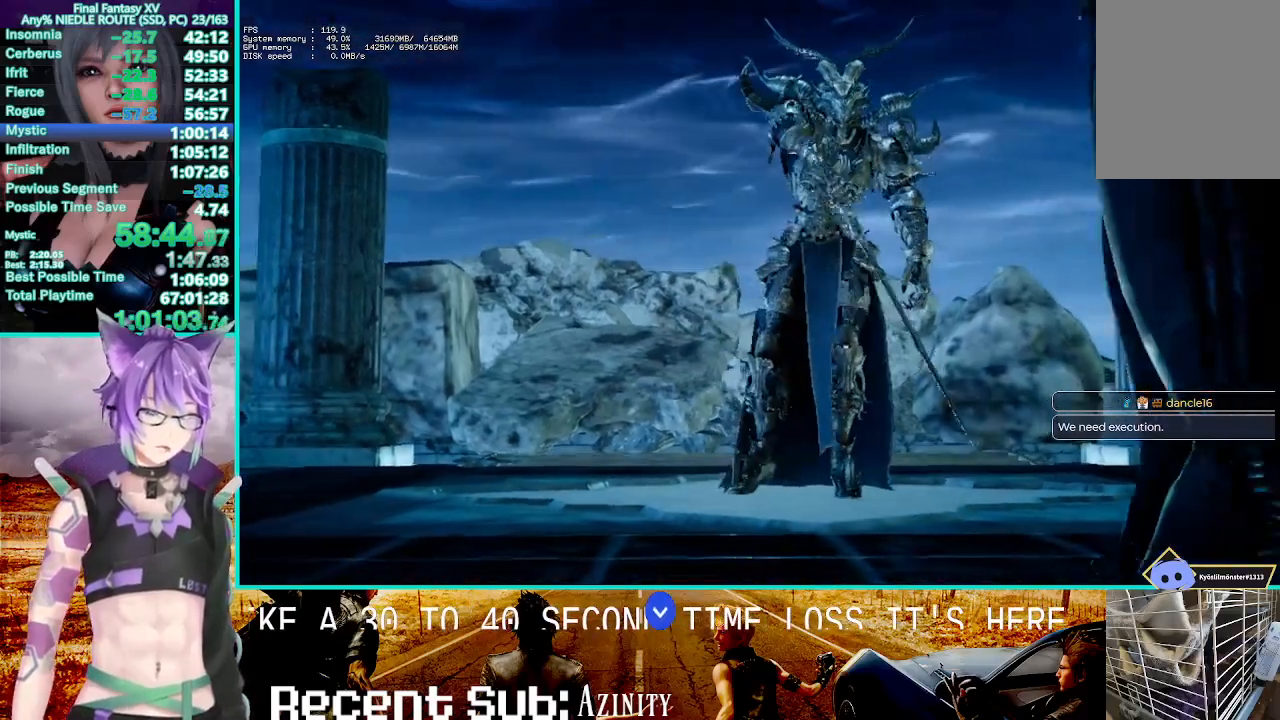
{"dt_ms": 500, "buttons": [], "left_stick": "center", "right_stick": "center", "events": [[67, "SQUARE", "up"], [167, "SQUARE", "down"], [267, "SQUARE", "up"], [367, "SQUARE", "down"], [483, "SQUARE", "up"]]}
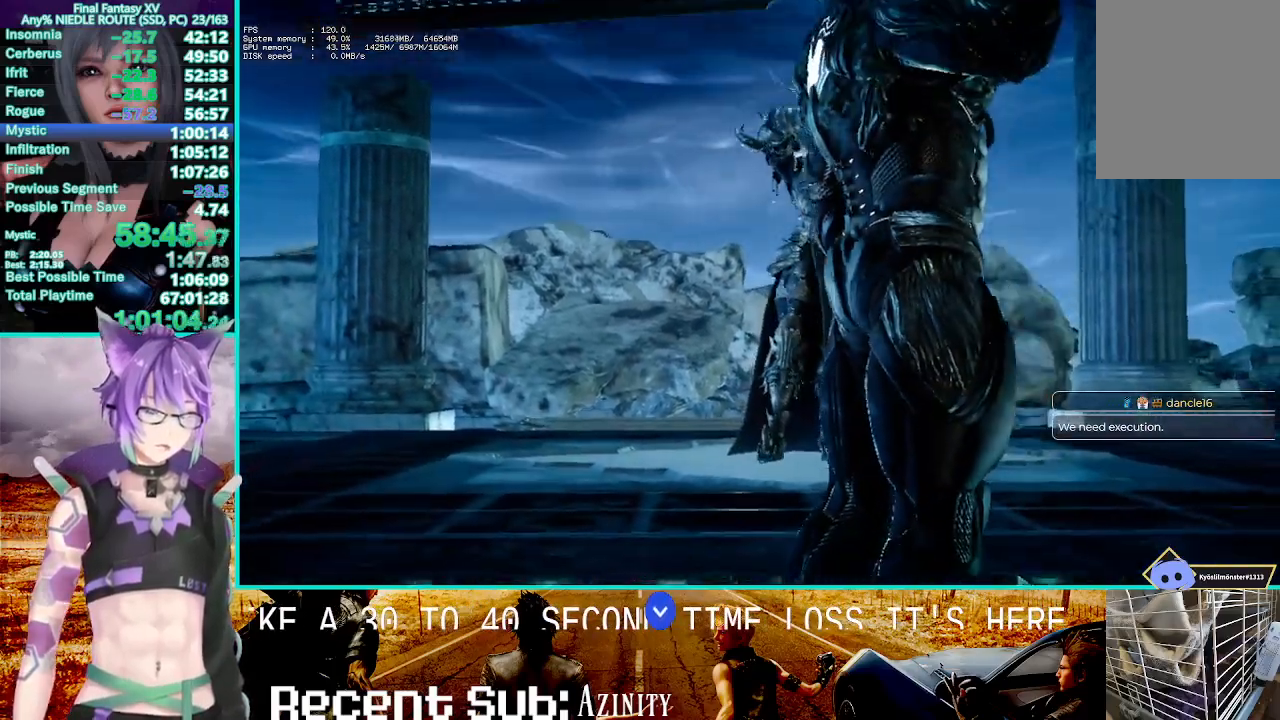
{"dt_ms": 500, "buttons": [], "left_stick": "center", "right_stick": "center", "events": [[117, "SQUARE", "down"], [250, "SQUARE", "up"], [367, "SQUARE", "down"], [500, "SQUARE", "up"]]}
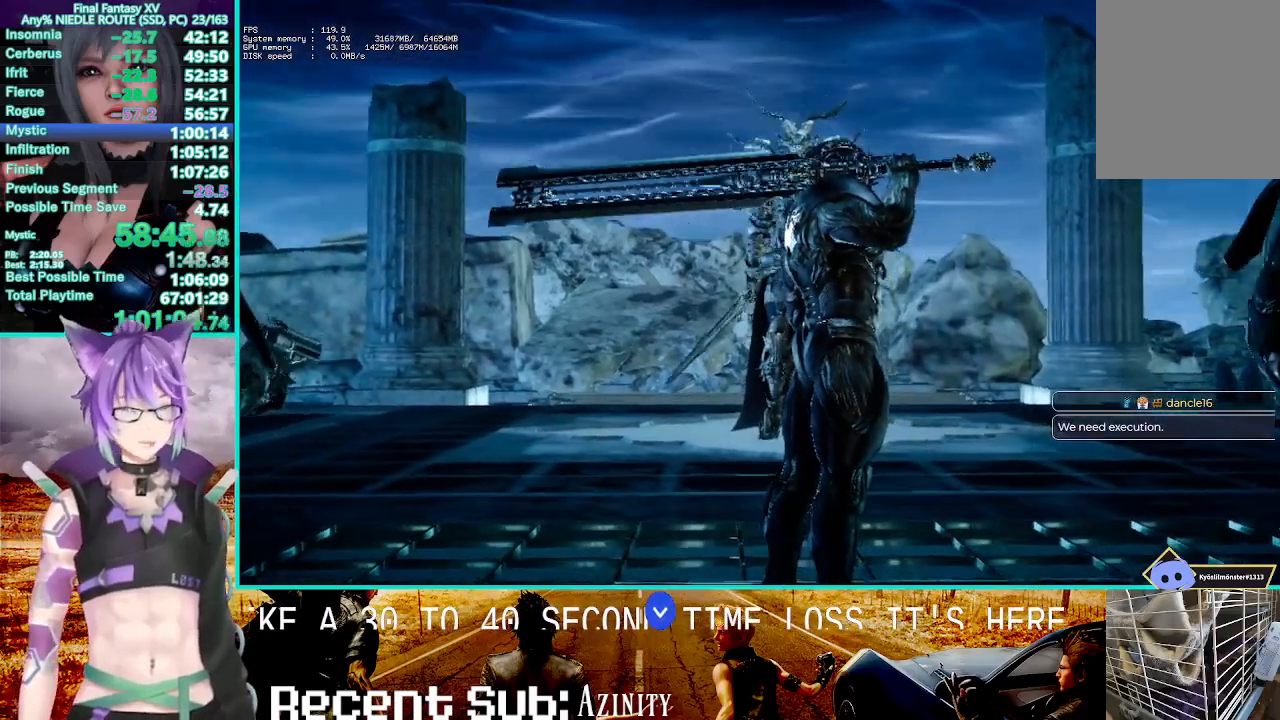
{"dt_ms": 500, "buttons": [], "left_stick": "center", "right_stick": "center", "events": [[150, "SQUARE", "down"], [250, "SQUARE", "up"], [367, "SQUARE", "down"], [483, "SQUARE", "up"]]}
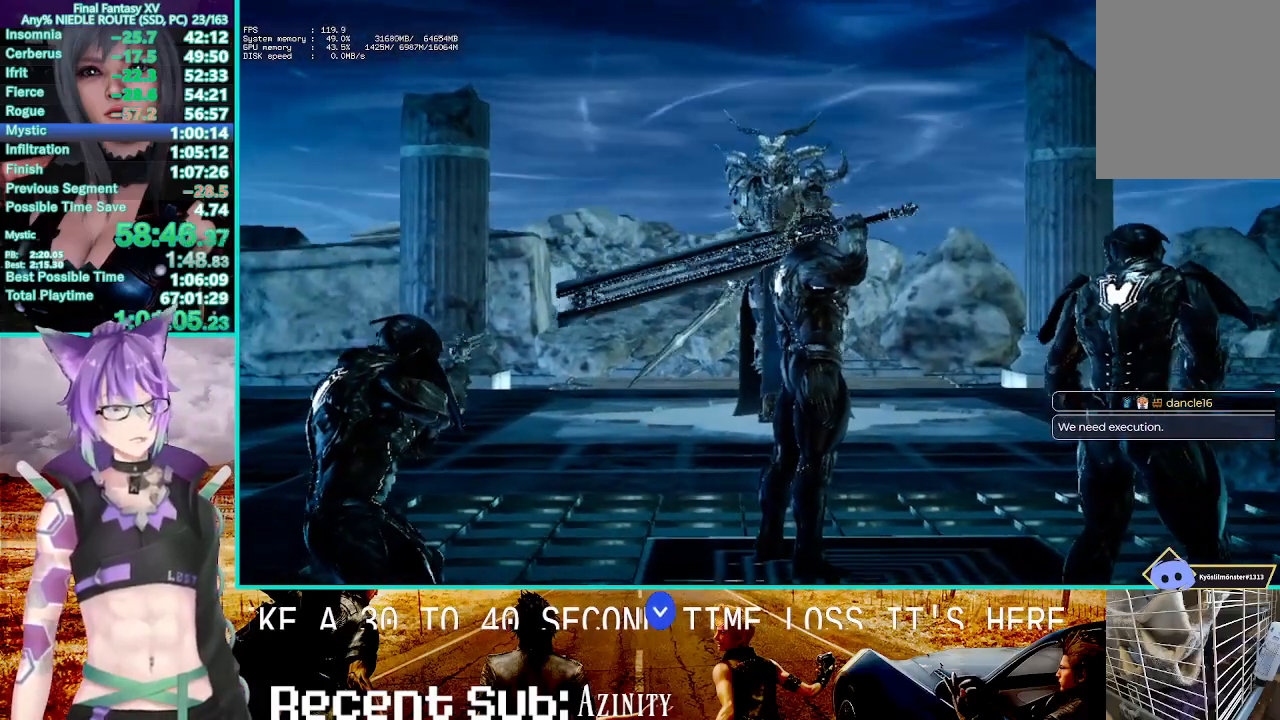
{"dt_ms": 500, "buttons": [], "left_stick": "center", "right_stick": "center", "events": [[100, "SQUARE", "down"], [200, "SQUARE", "up"], [333, "SQUARE", "down"], [450, "SQUARE", "up"]]}
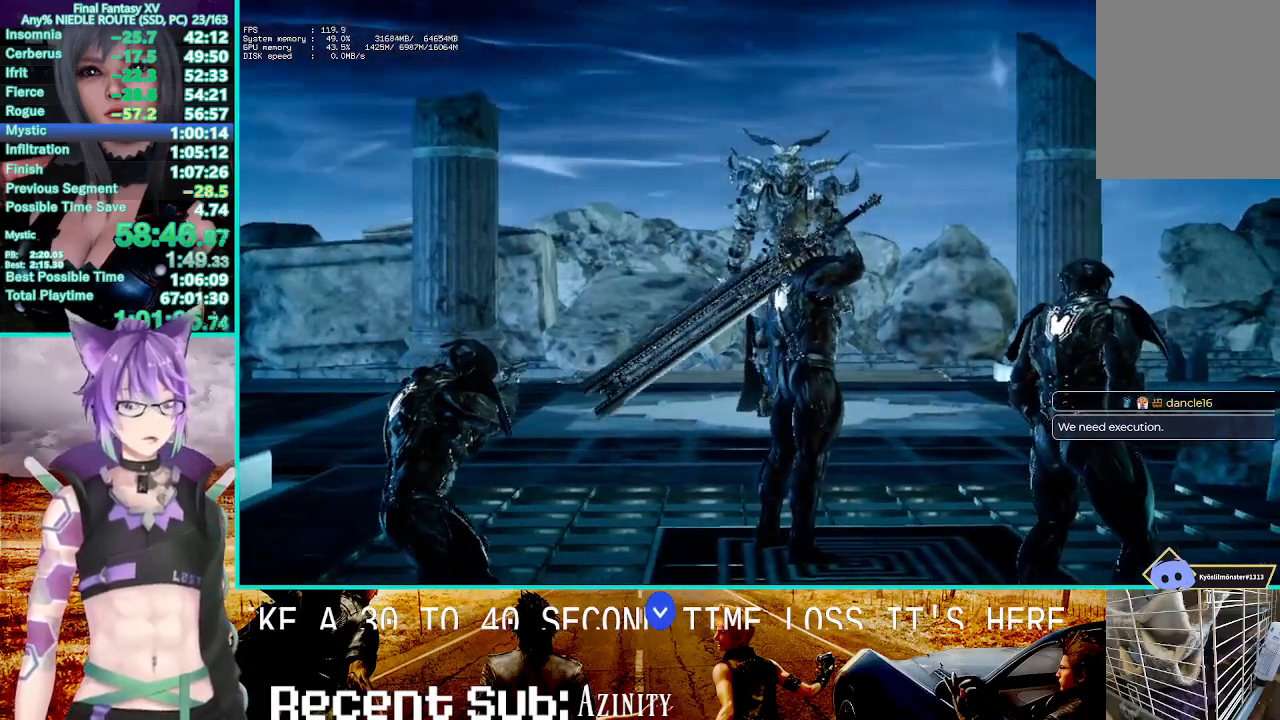
{"dt_ms": 500, "buttons": ["SQUARE"], "left_stick": "center", "right_stick": "center", "events": [[50, "SQUARE", "down"], [167, "SQUARE", "up"], [283, "SQUARE", "down"], [400, "SQUARE", "up"], [500, "SQUARE", "down"]]}
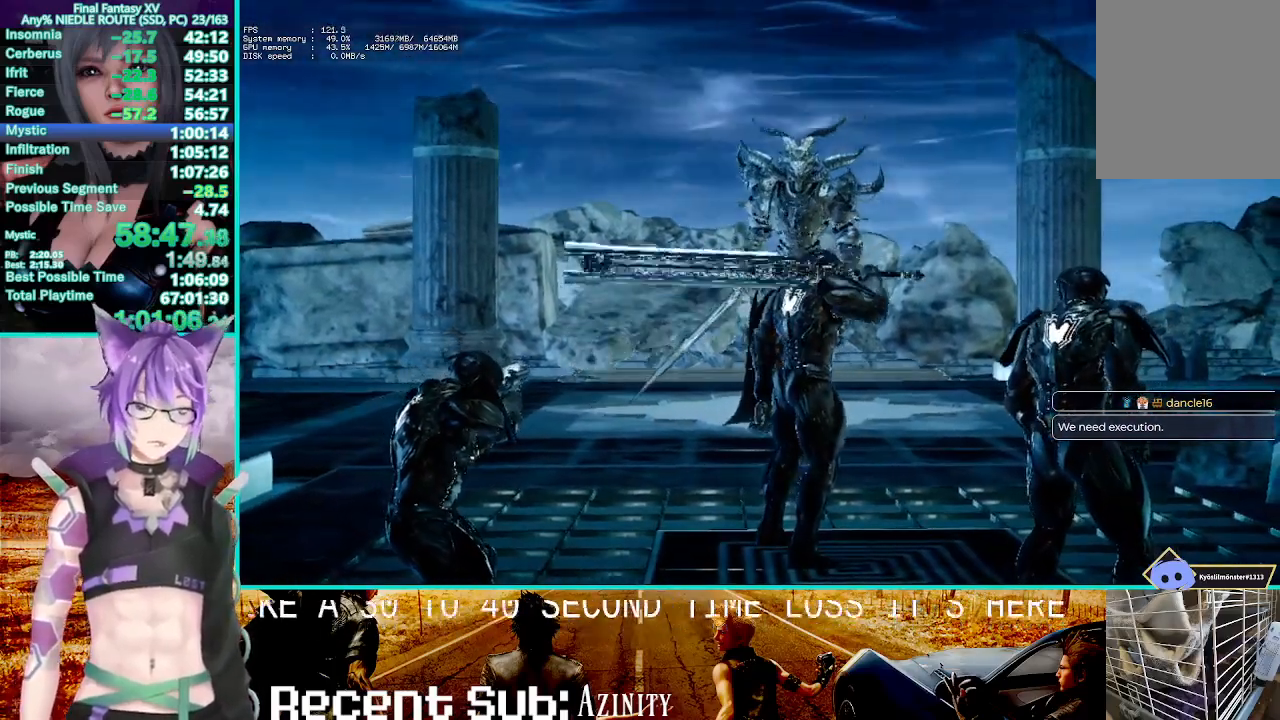
{"dt_ms": 500, "buttons": ["SQUARE"], "left_stick": "center", "right_stick": "center", "events": [[167, "SQUARE", "up"], [250, "SQUARE", "down"], [333, "SQUARE", "up"], [450, "SQUARE", "down"]]}
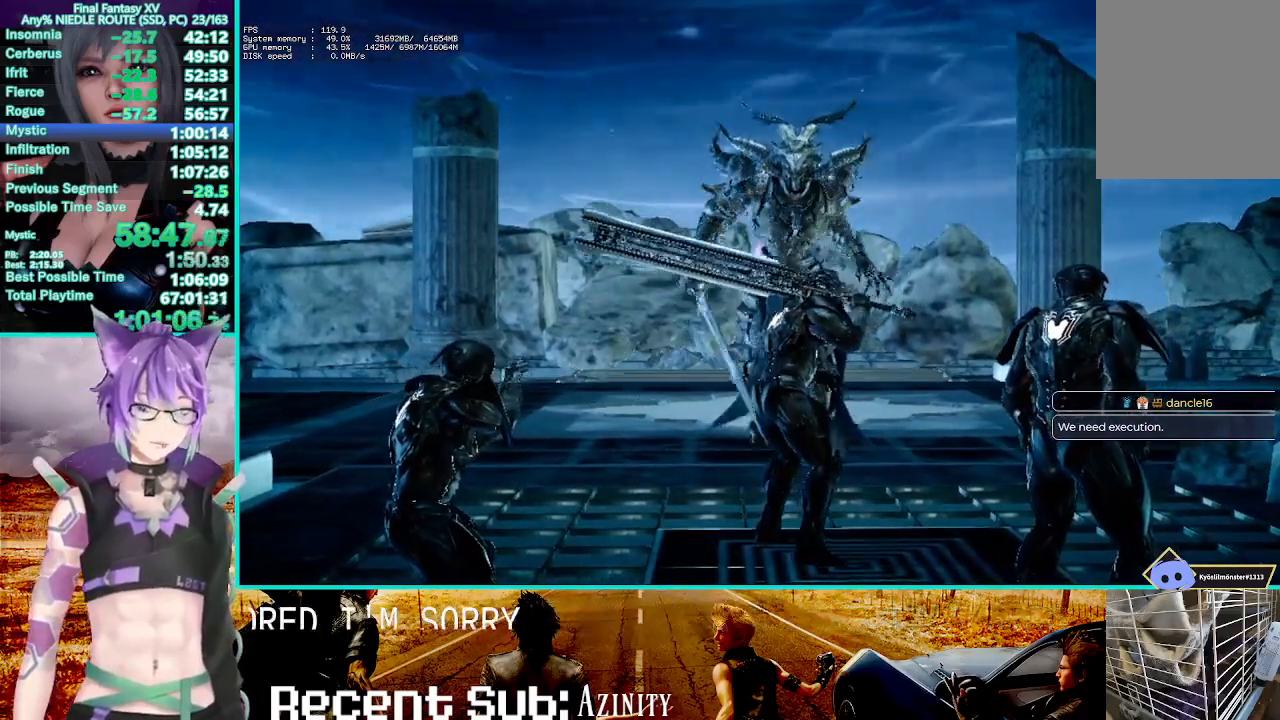
{"dt_ms": 500, "buttons": [], "left_stick": "center", "right_stick": "center", "events": [[33, "SQUARE", "up"], [150, "SQUARE", "down"], [217, "SQUARE", "up"], [350, "SQUARE", "down"], [417, "SQUARE", "up"]]}
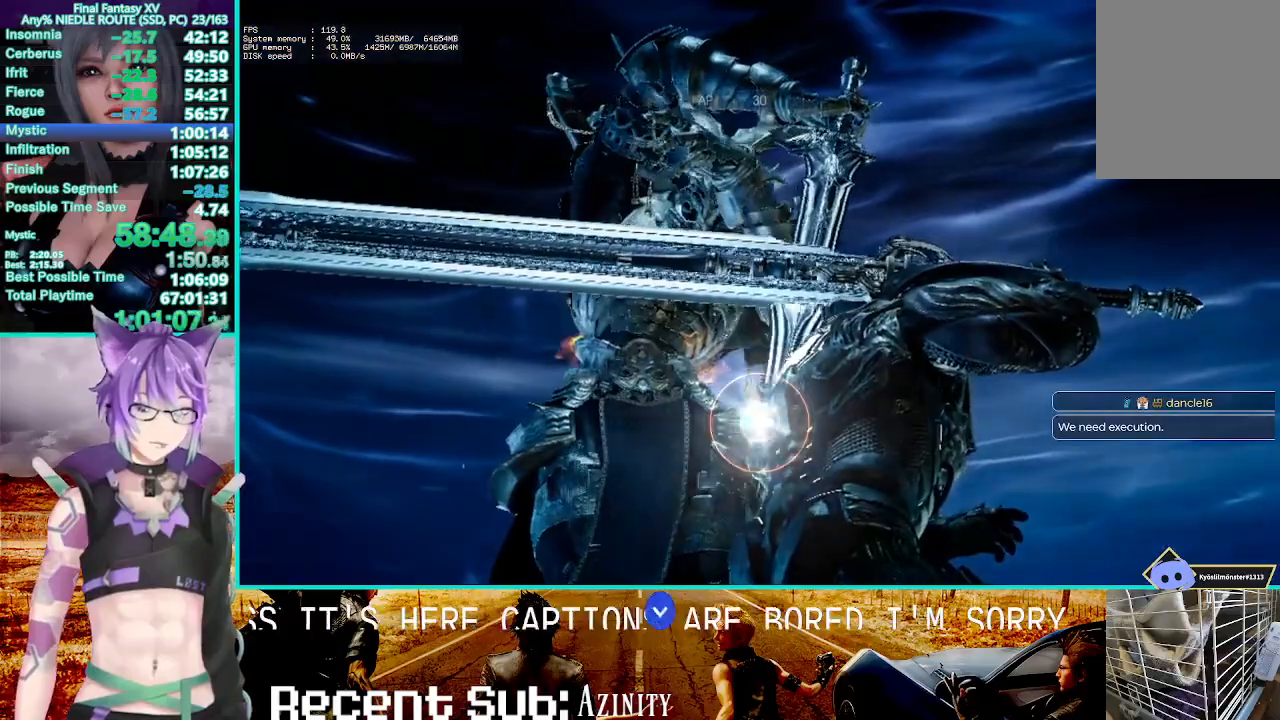
{"dt_ms": 500, "buttons": ["SQUARE"], "left_stick": "center", "right_stick": "center", "events": [[33, "SQUARE", "down"], [117, "SQUARE", "up"], [217, "SQUARE", "down"], [300, "SQUARE", "up"], [417, "SQUARE", "down"]]}
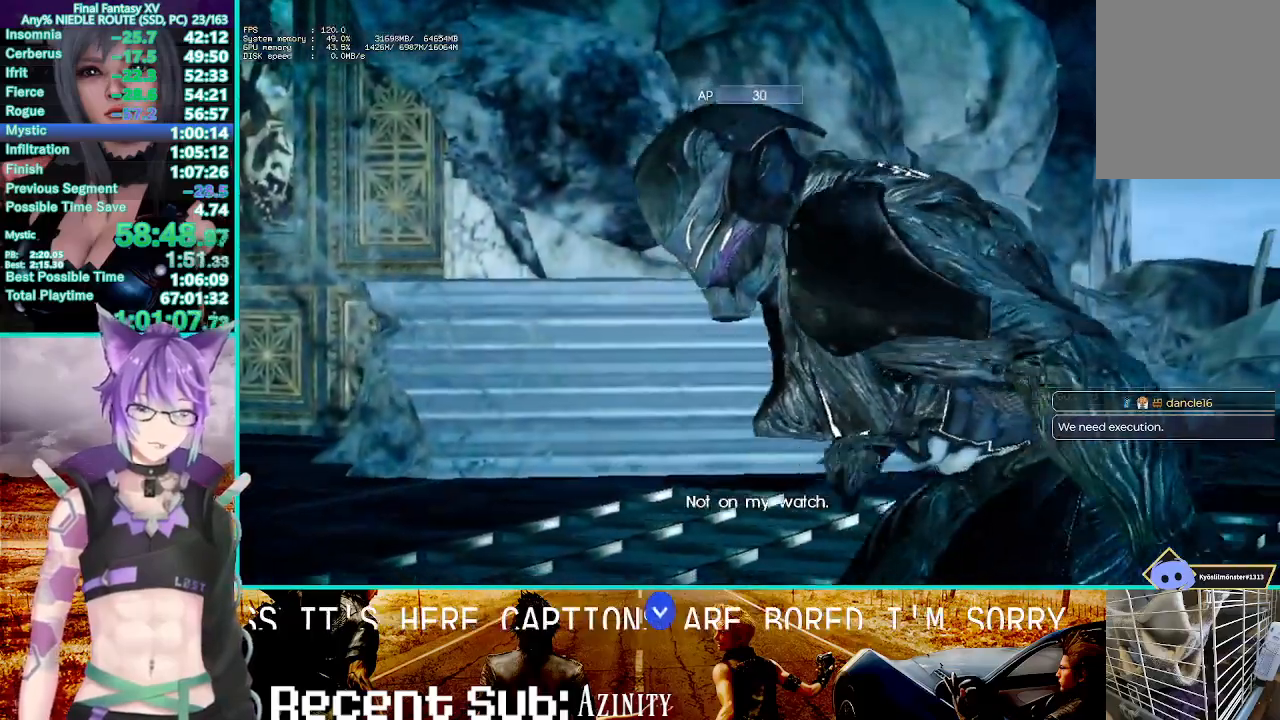
{"dt_ms": 500, "buttons": ["SQUARE"], "left_stick": "center", "right_stick": "center", "events": [[17, "SQUARE", "up"], [150, "SQUARE", "down"], [250, "SQUARE", "up"], [383, "SQUARE", "down"]]}
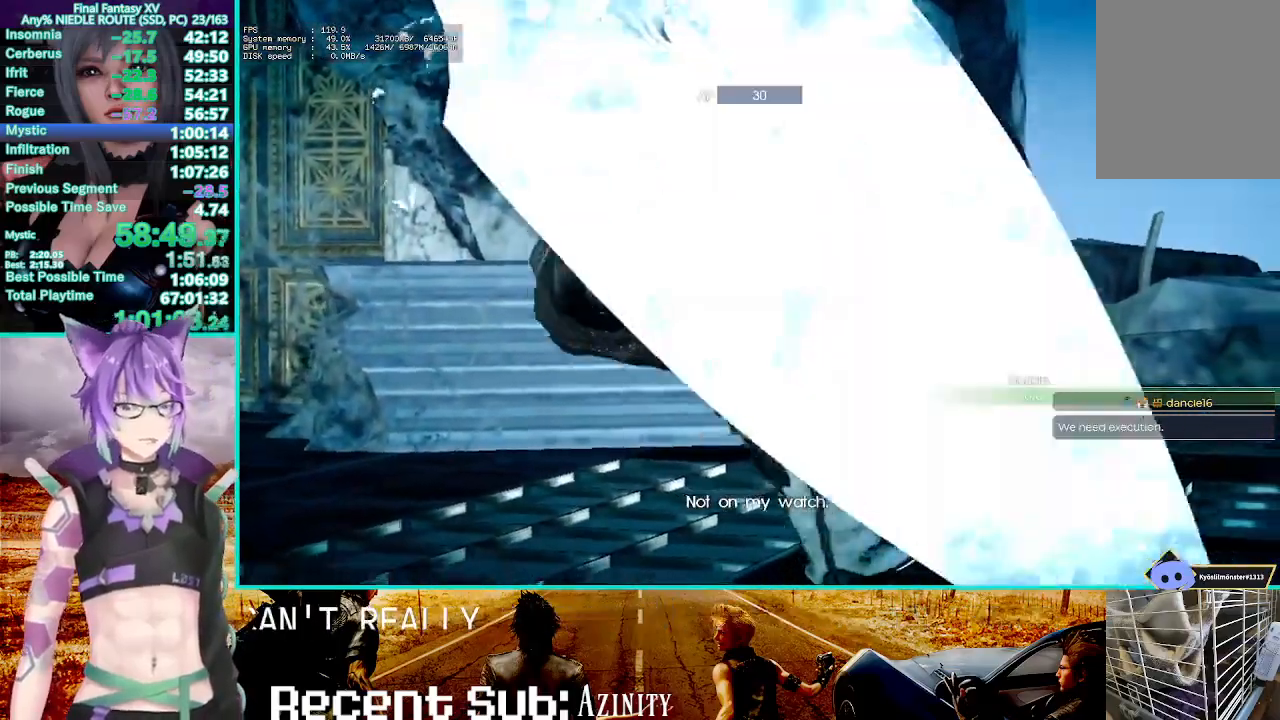
{"dt_ms": 500, "buttons": [], "left_stick": "center", "right_stick": "center", "events": [[83, "SQUARE", "up"], [133, "SQUARE", "down"], [250, "SQUARE", "up"], [333, "SQUARE", "down"], [450, "SQUARE", "up"]]}
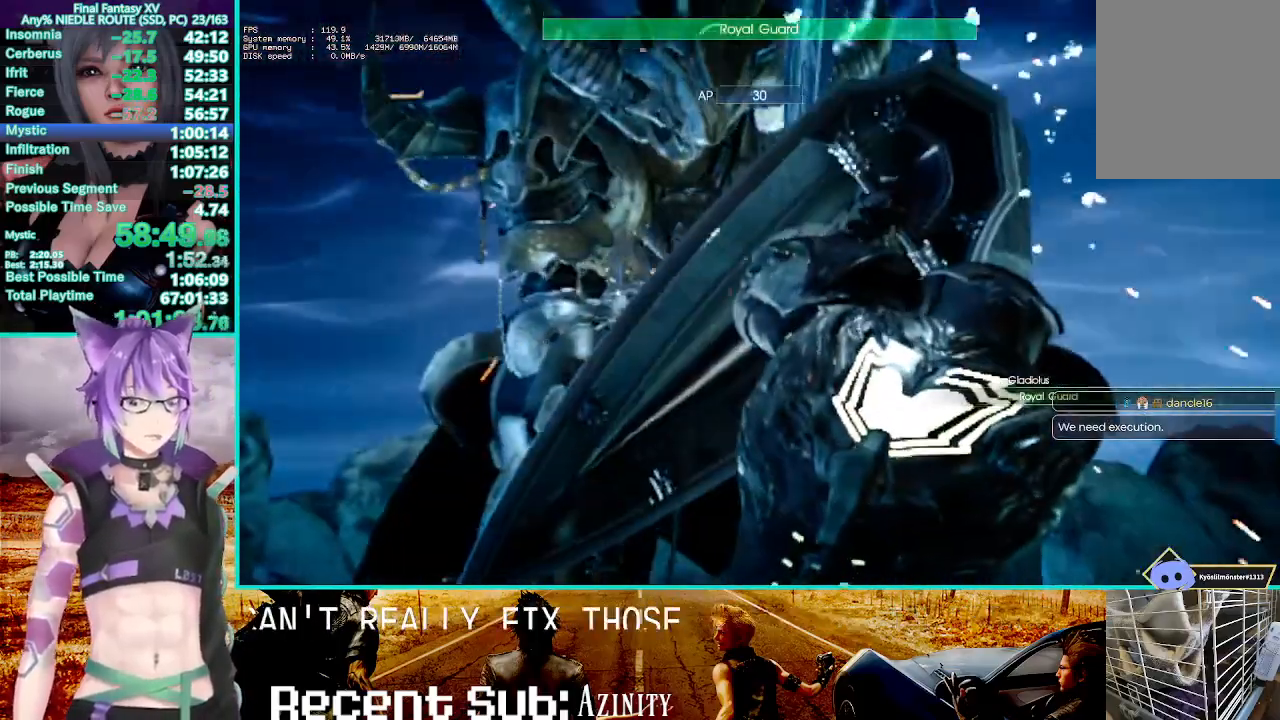
{"dt_ms": 500, "buttons": [], "left_stick": "center", "right_stick": "center", "events": [[50, "SQUARE", "down"], [200, "SQUARE", "up"], [300, "SQUARE", "down"], [450, "SQUARE", "up"]]}